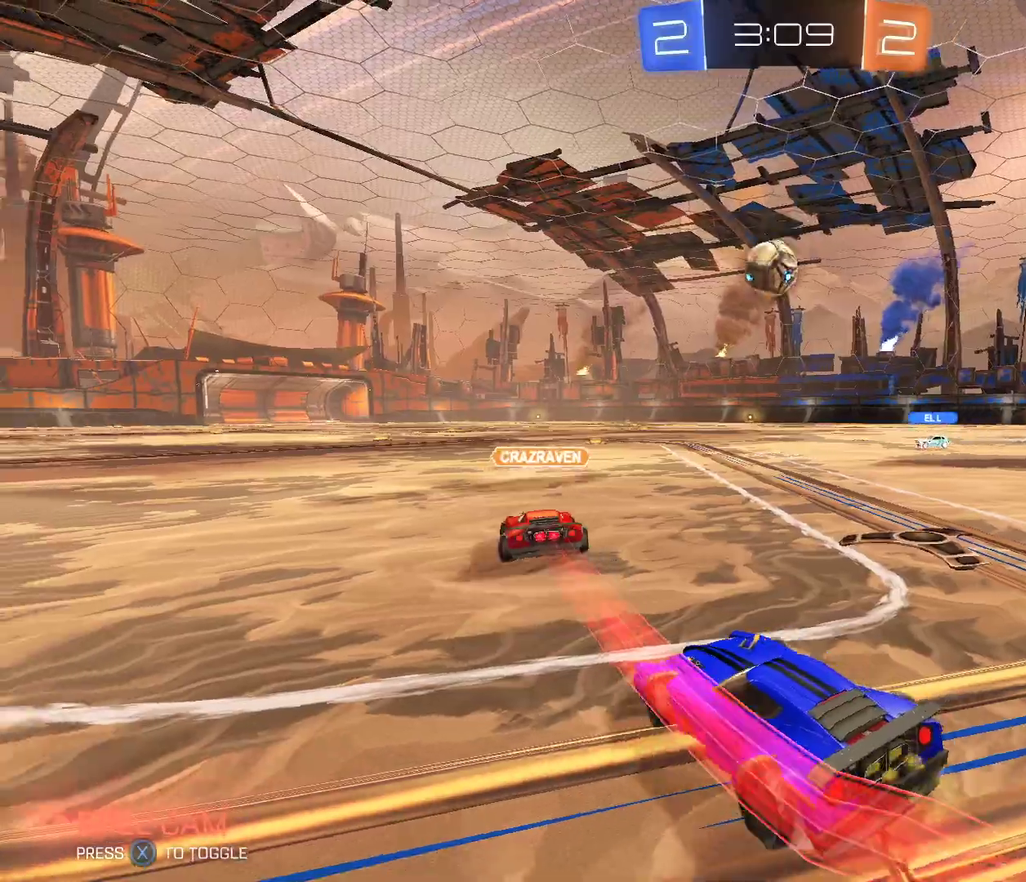
Gameplay with a controller (Xbox layout); each line is a JSON object with the inputs held at the frame after it. "events" lists button and stick changes between this image and that frame as [ms after this image, input, new state], when the widget could be followed in between.
{"buttons": ["R2"], "left_stick": "center", "right_stick": "center", "events": [[201, "left_stick", "left"], [368, "left_stick", "center"]]}
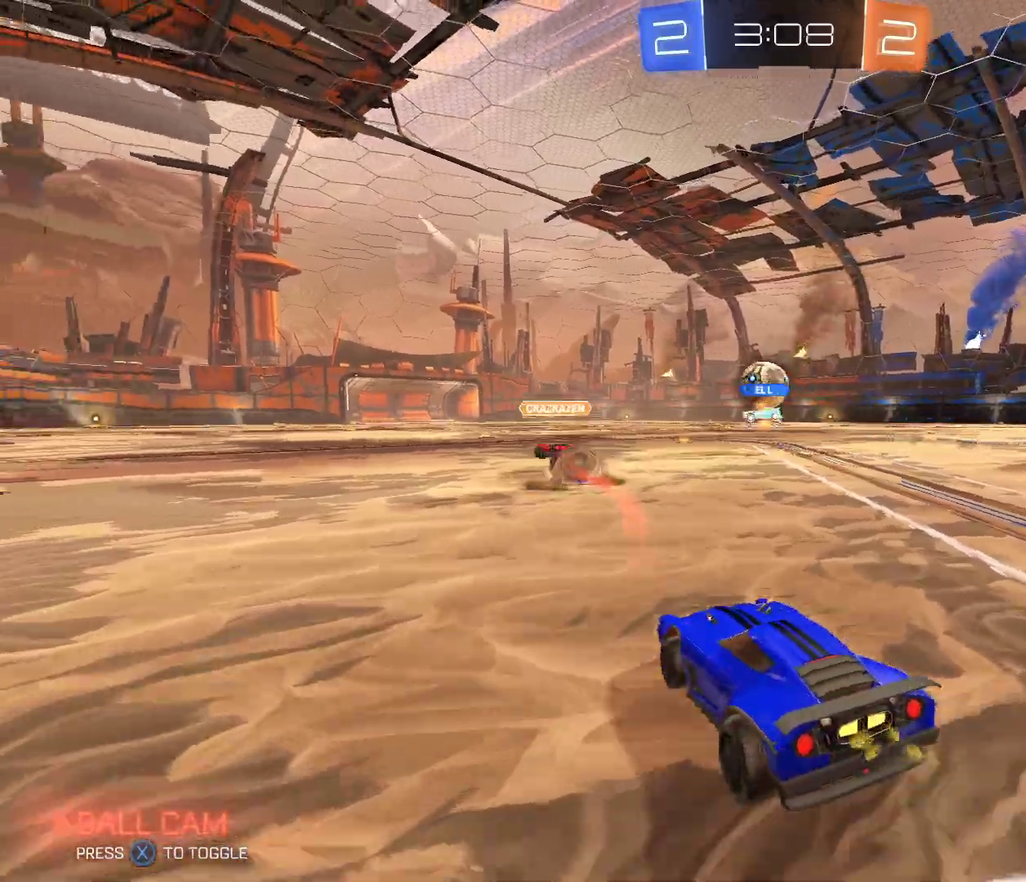
{"buttons": ["R2"], "left_stick": "right", "right_stick": "center", "events": [[500, "left_stick", "right"]]}
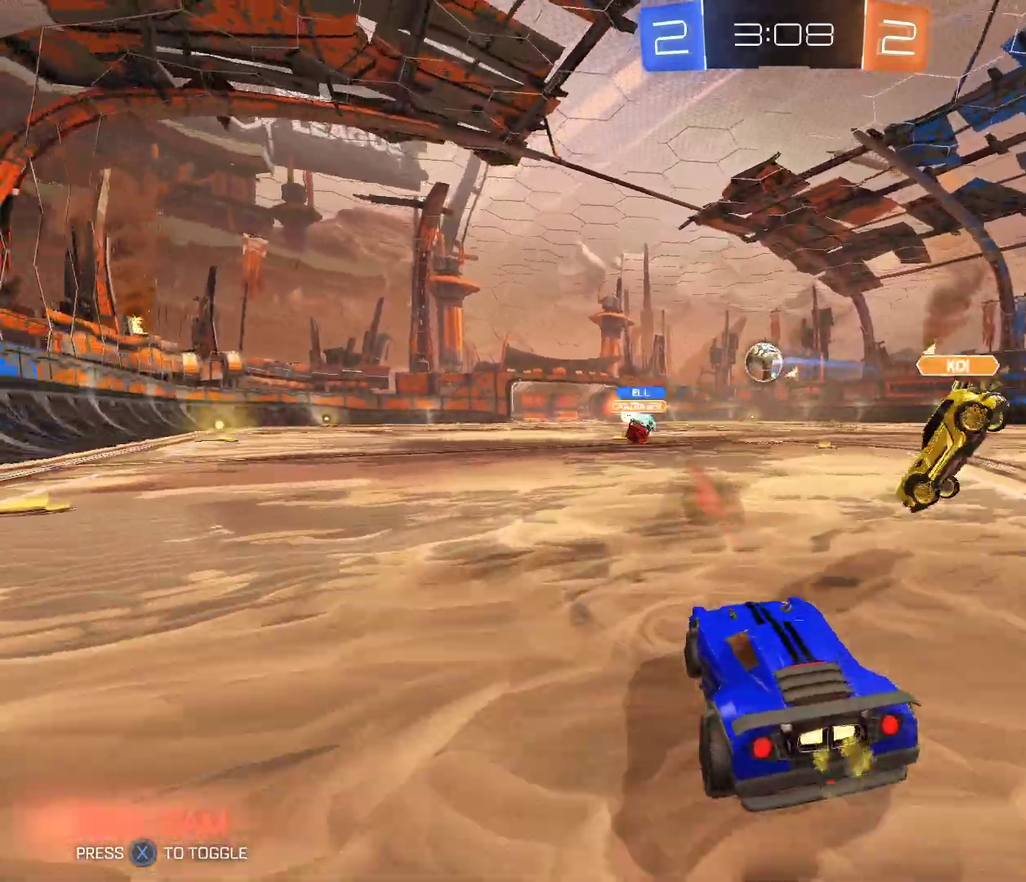
{"buttons": ["A", "B", "R2"], "left_stick": "right", "right_stick": "center", "events": [[34, "B", "down"], [167, "left_stick", "left"], [301, "A", "down"], [368, "left_stick", "up-right"], [401, "A", "up"], [468, "A", "down"], [501, "left_stick", "right"]]}
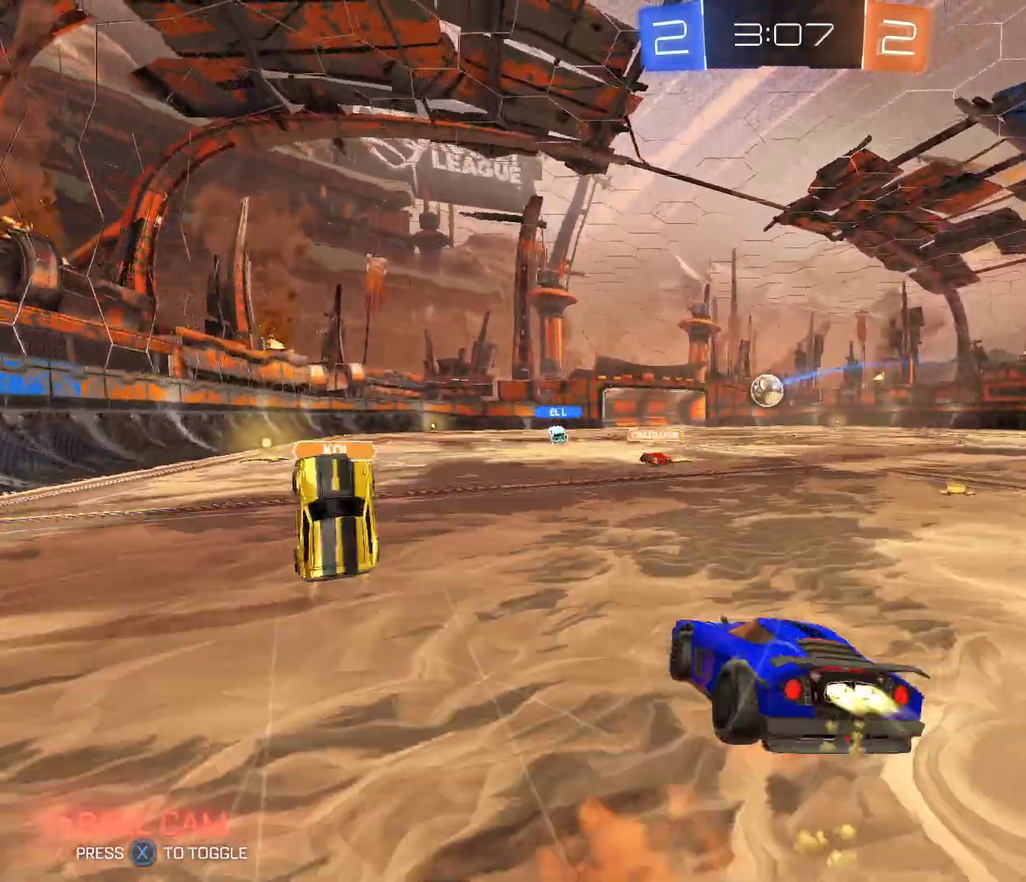
{"buttons": ["R1", "R2"], "left_stick": "center", "right_stick": "center", "events": [[133, "A", "up"], [133, "B", "up"], [167, "left_stick", "center"], [334, "R1", "down"]]}
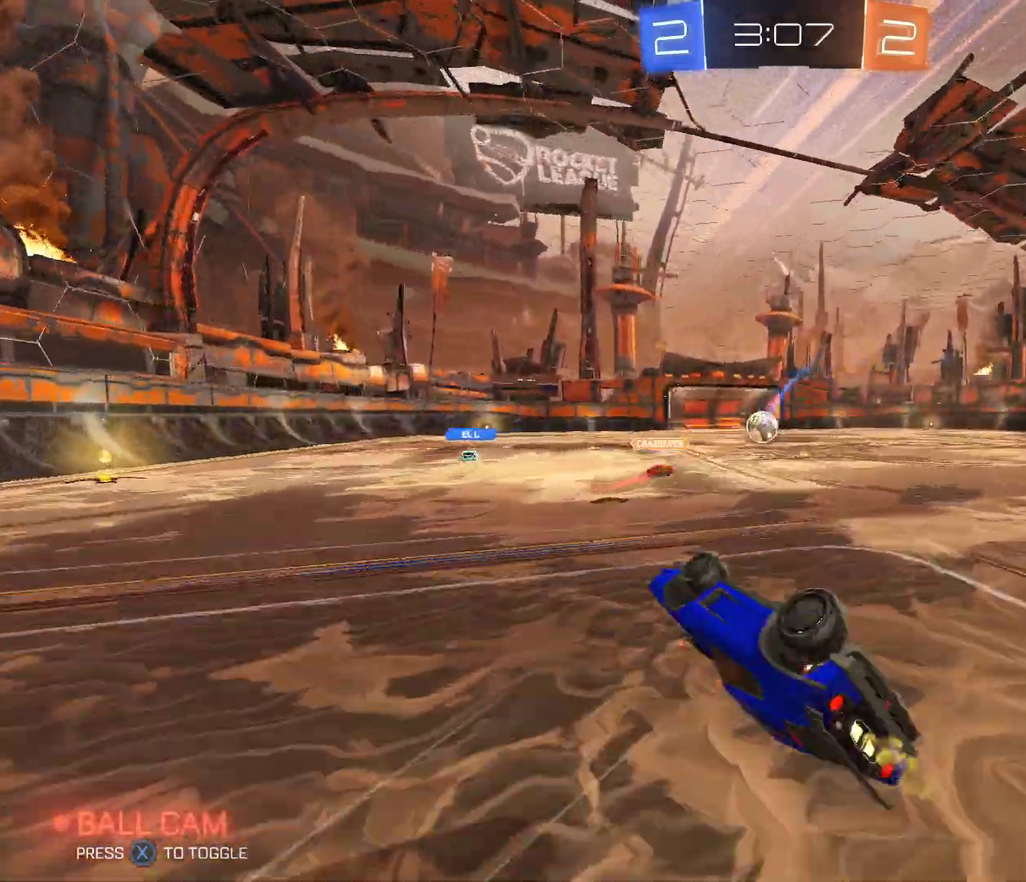
{"buttons": ["R2"], "left_stick": "right", "right_stick": "center", "events": [[34, "R1", "up"], [167, "left_stick", "right"], [267, "left_stick", "center"], [367, "left_stick", "right"]]}
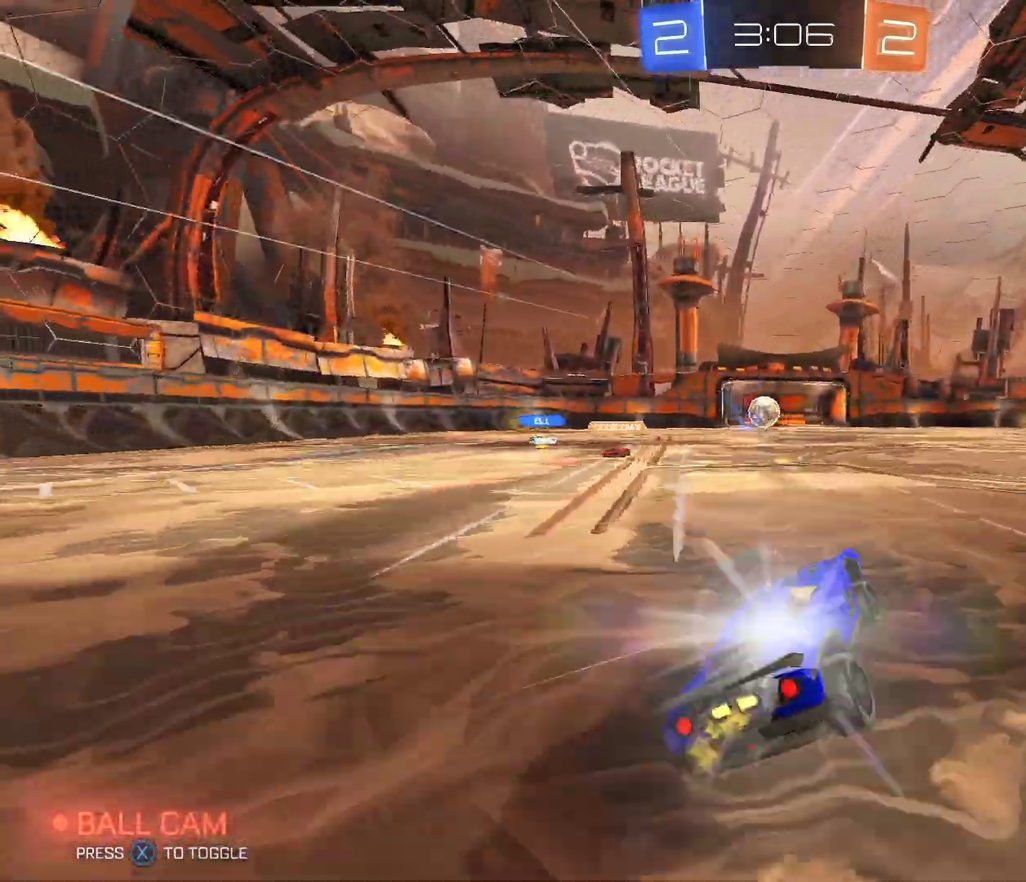
{"buttons": ["B", "R2"], "left_stick": "left", "right_stick": "center", "events": [[100, "DPAD_LEFT", "down"], [234, "DPAD_LEFT", "up"], [267, "B", "down"], [400, "left_stick", "left"]]}
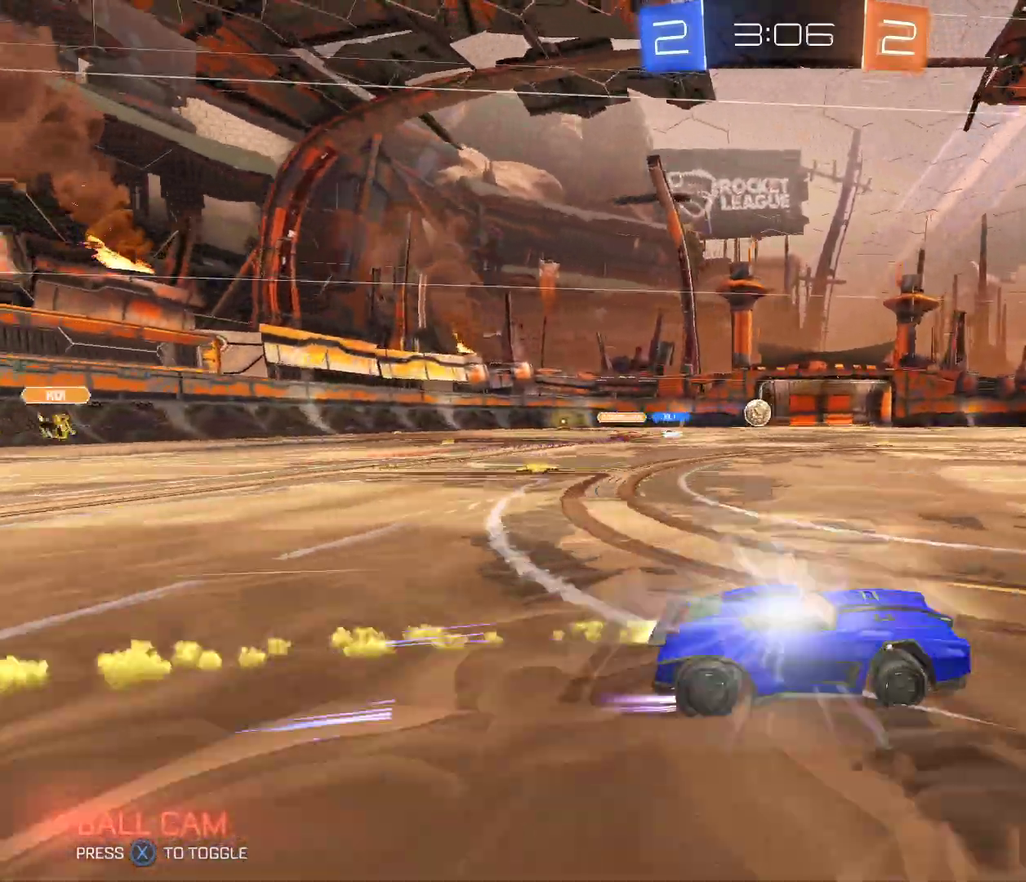
{"buttons": ["R2"], "left_stick": "center", "right_stick": "center", "events": [[101, "left_stick", "center"], [234, "B", "up"], [267, "X", "down"], [301, "left_stick", "down-right"], [401, "X", "up"], [468, "left_stick", "center"]]}
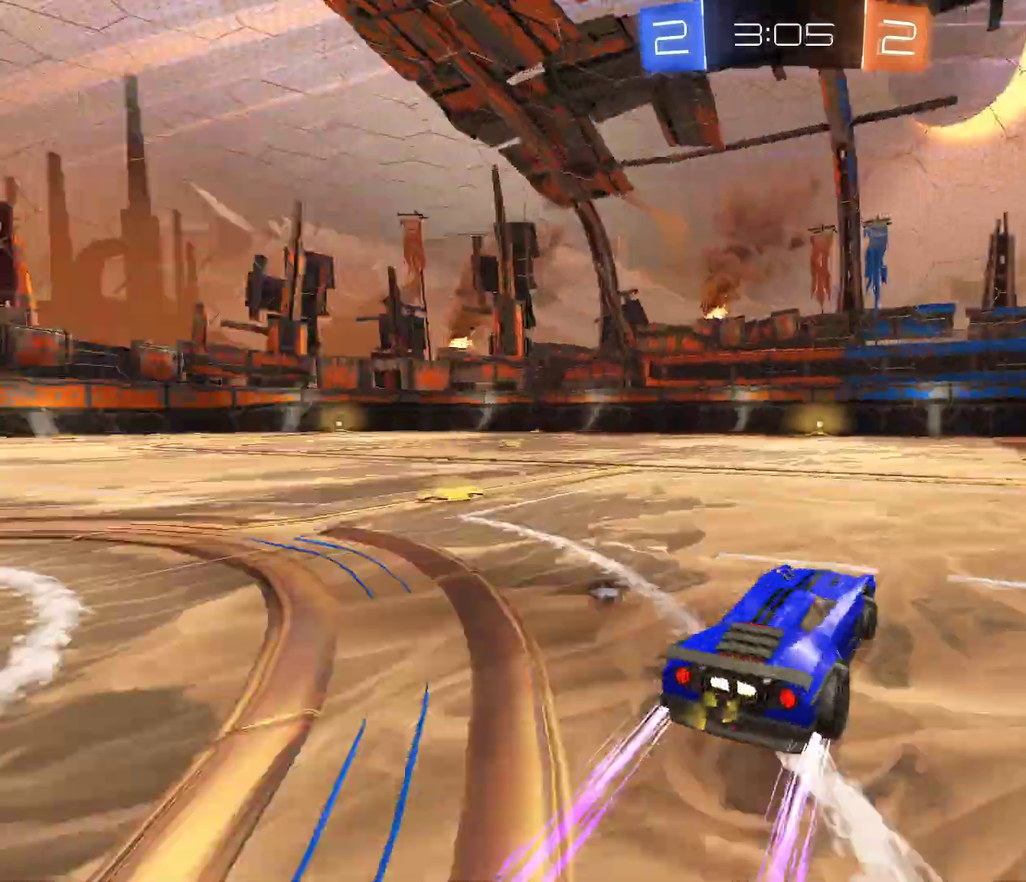
{"buttons": ["X", "R2"], "left_stick": "center", "right_stick": "center", "events": [[200, "left_stick", "left"], [434, "X", "down"], [467, "left_stick", "center"]]}
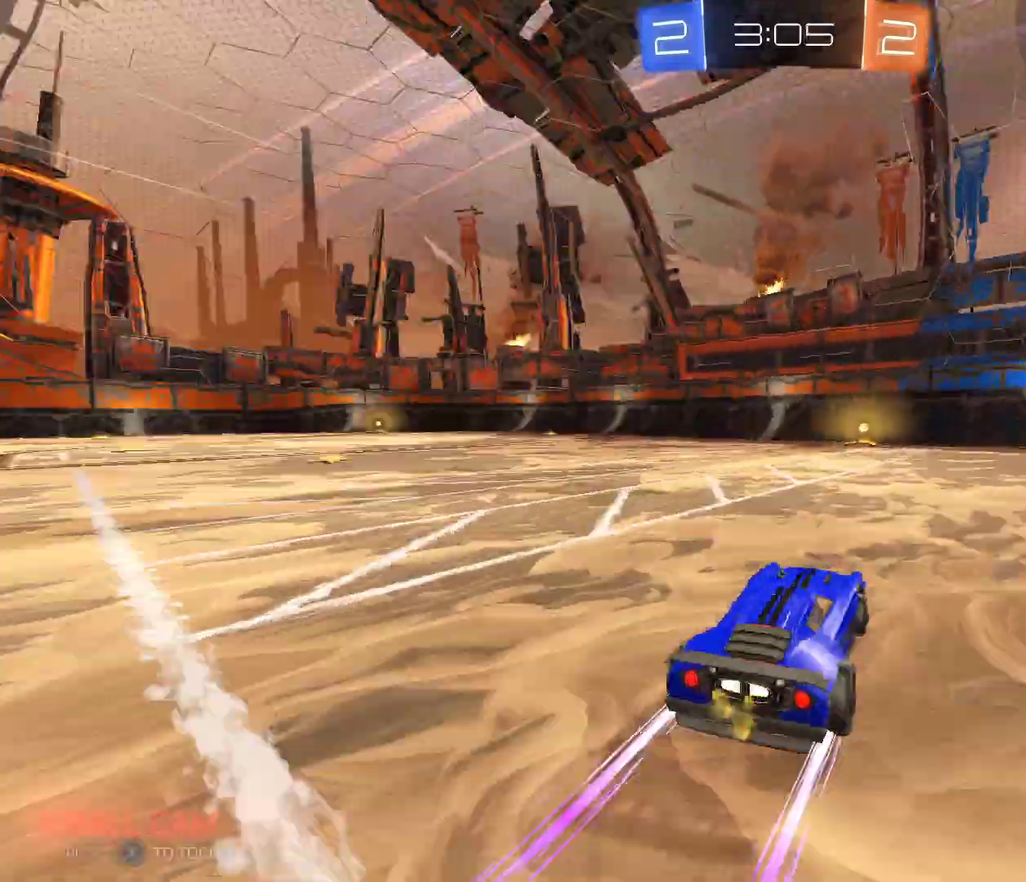
{"buttons": [], "left_stick": "left", "right_stick": "center", "events": [[100, "X", "up"], [400, "R2", "up"], [434, "left_stick", "left"]]}
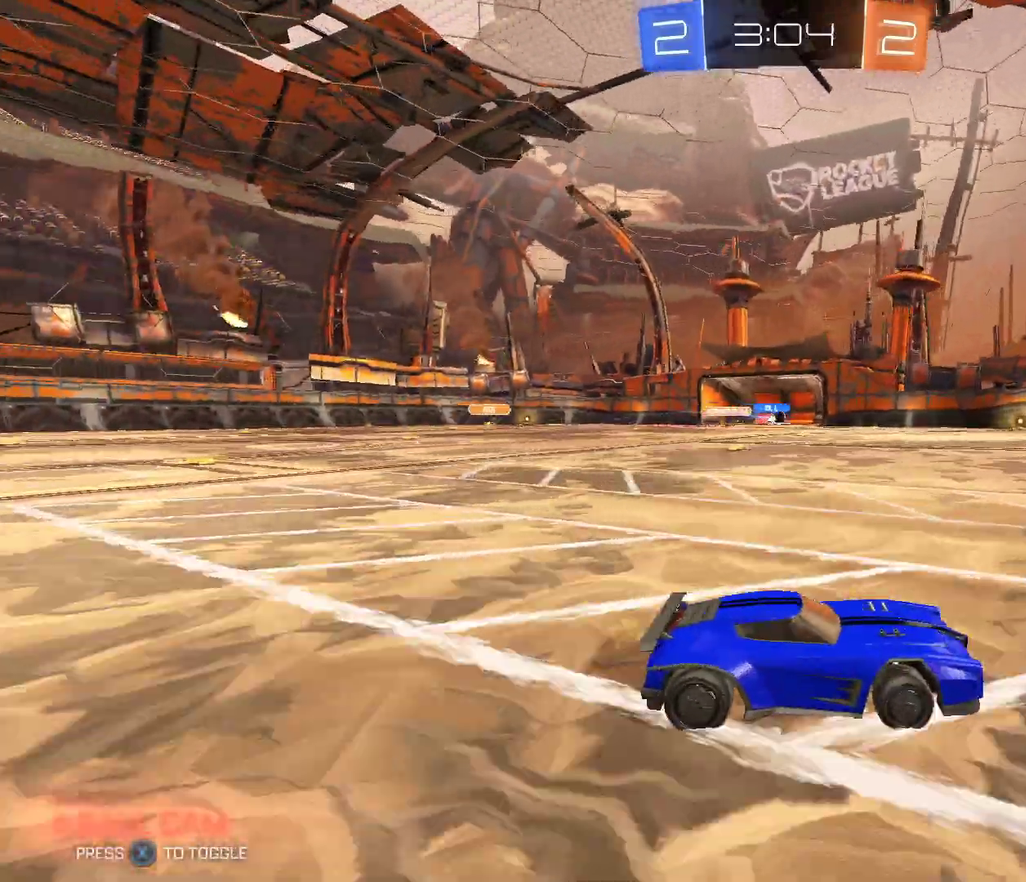
{"buttons": [], "left_stick": "right", "right_stick": "center", "events": [[100, "left_stick", "center"], [467, "left_stick", "right"]]}
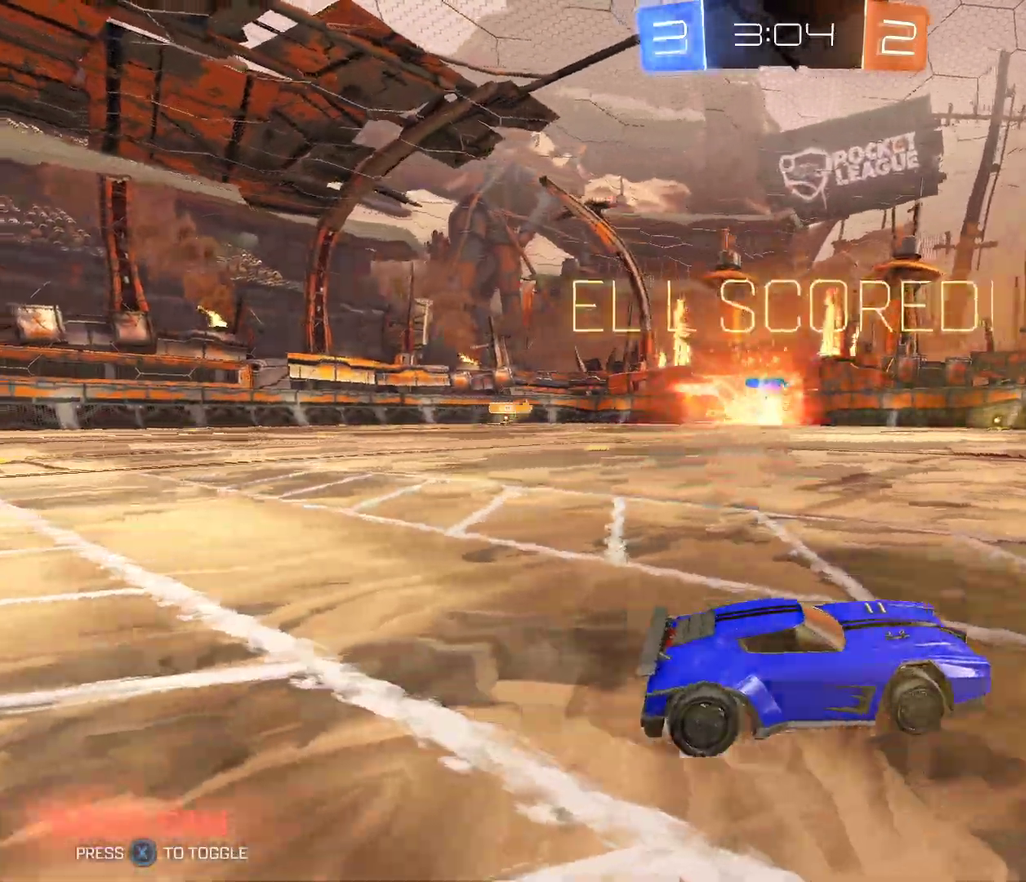
{"buttons": ["R2", "DPAD_LEFT"], "left_stick": "right", "right_stick": "center", "events": [[200, "R2", "down"], [467, "DPAD_LEFT", "down"]]}
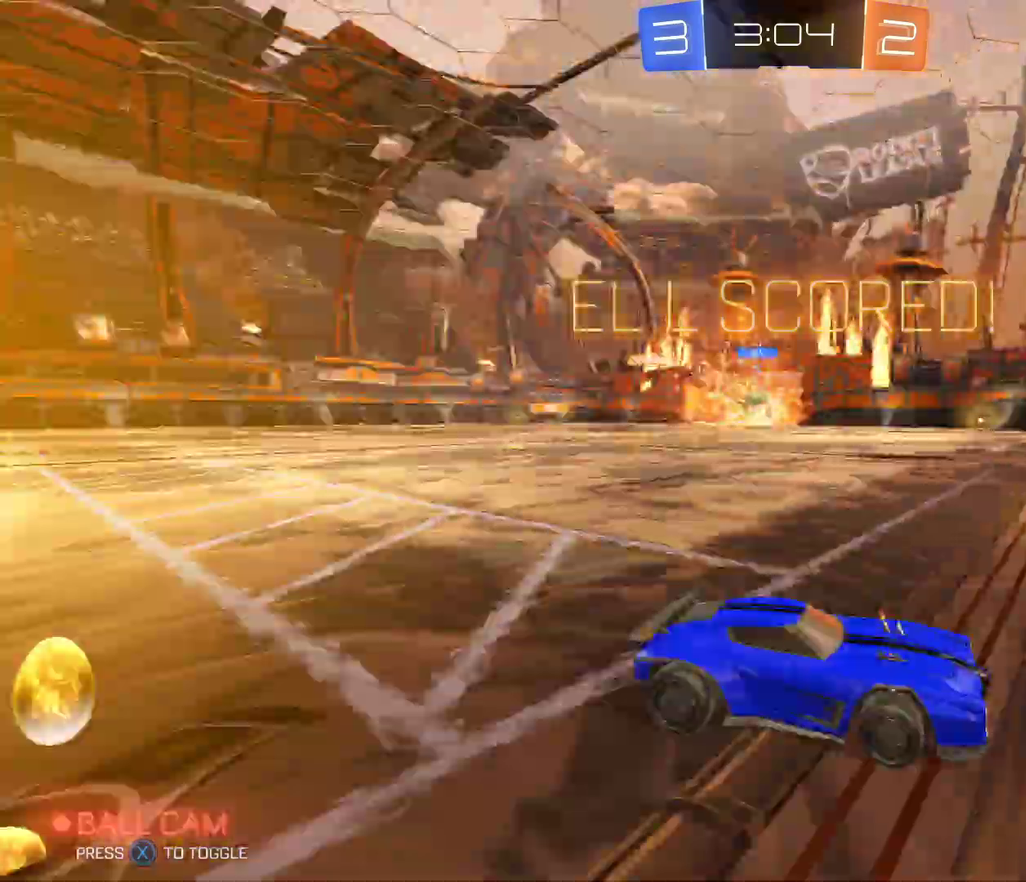
{"buttons": ["X", "R2"], "left_stick": "right", "right_stick": "center", "events": [[100, "DPAD_LEFT", "up"], [233, "DPAD_LEFT", "down"], [300, "DPAD_LEFT", "up"], [400, "X", "down"]]}
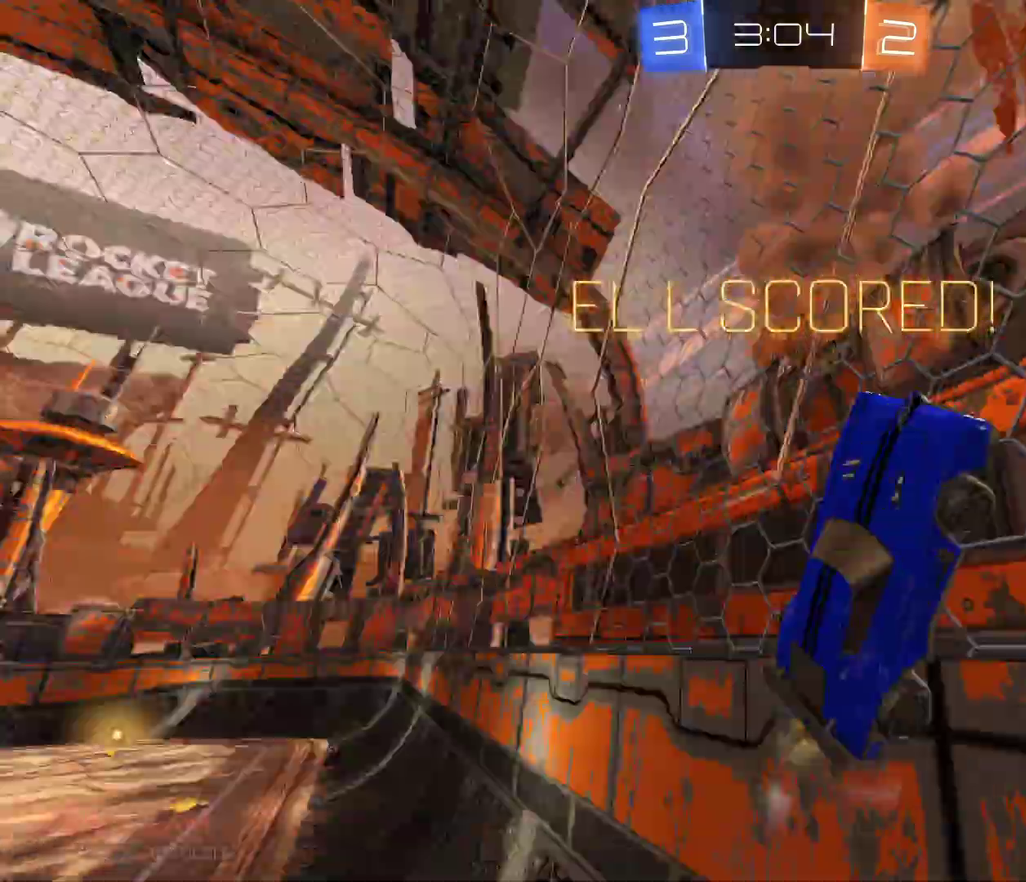
{"buttons": ["B", "R2"], "left_stick": "center", "right_stick": "right", "events": [[67, "X", "up"], [367, "B", "down"], [367, "left_stick", "center"], [367, "right_stick", "right"]]}
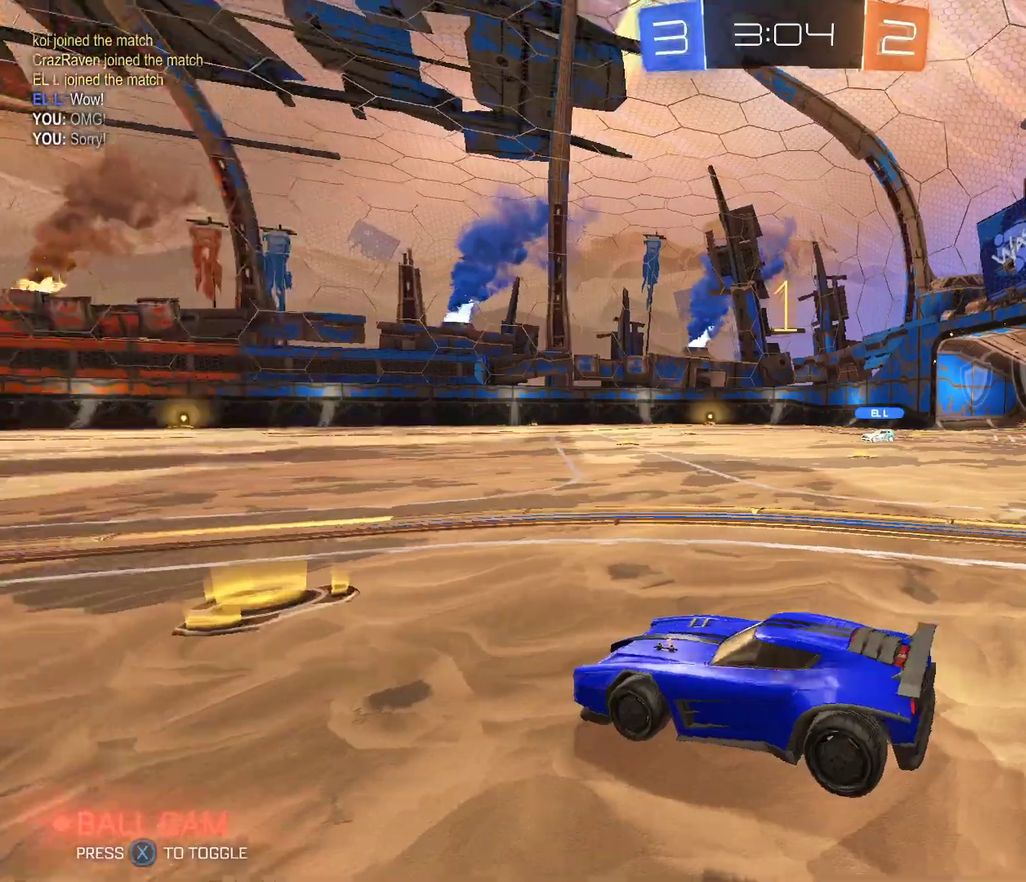
{"buttons": ["B", "R2"], "left_stick": "center", "right_stick": "right", "events": []}
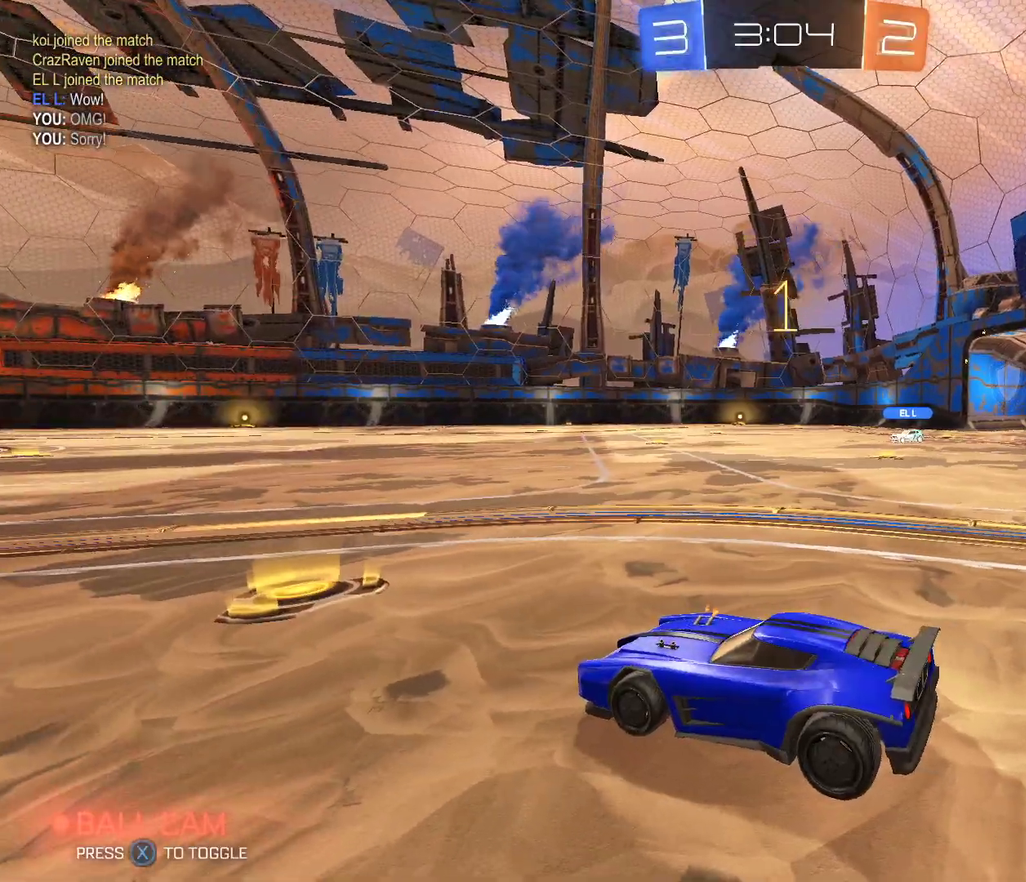
{"buttons": ["B", "R2"], "left_stick": "center", "right_stick": "right", "events": []}
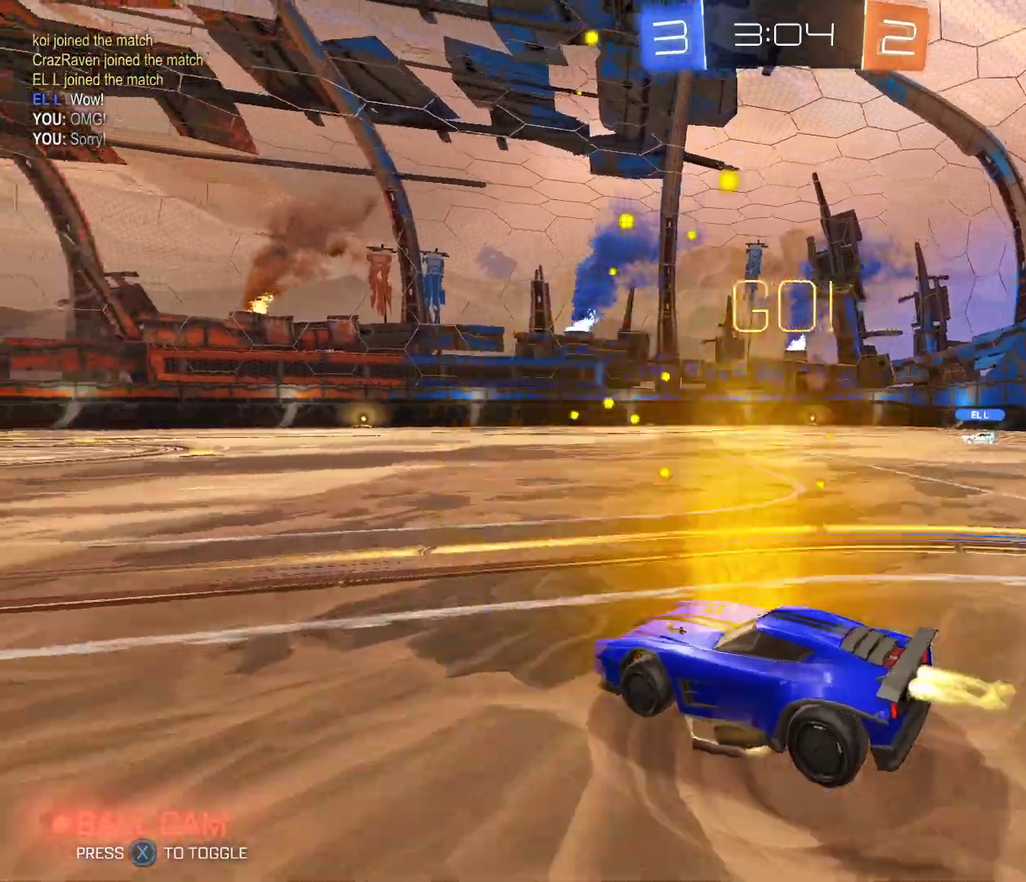
{"buttons": ["B", "R2"], "left_stick": "center", "right_stick": "center", "events": [[100, "right_stick", "center"]]}
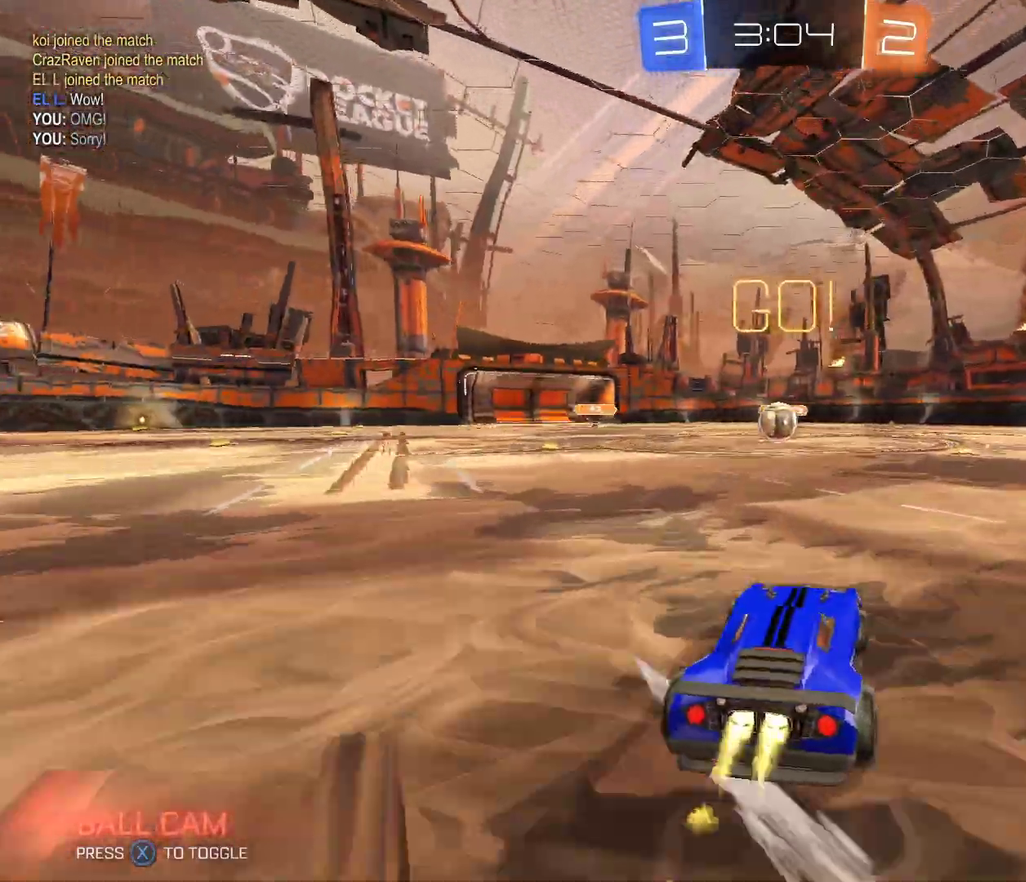
{"buttons": ["B", "R2"], "left_stick": "center", "right_stick": "center", "events": [[33, "left_stick", "left"], [134, "left_stick", "center"], [400, "left_stick", "right"], [501, "left_stick", "center"]]}
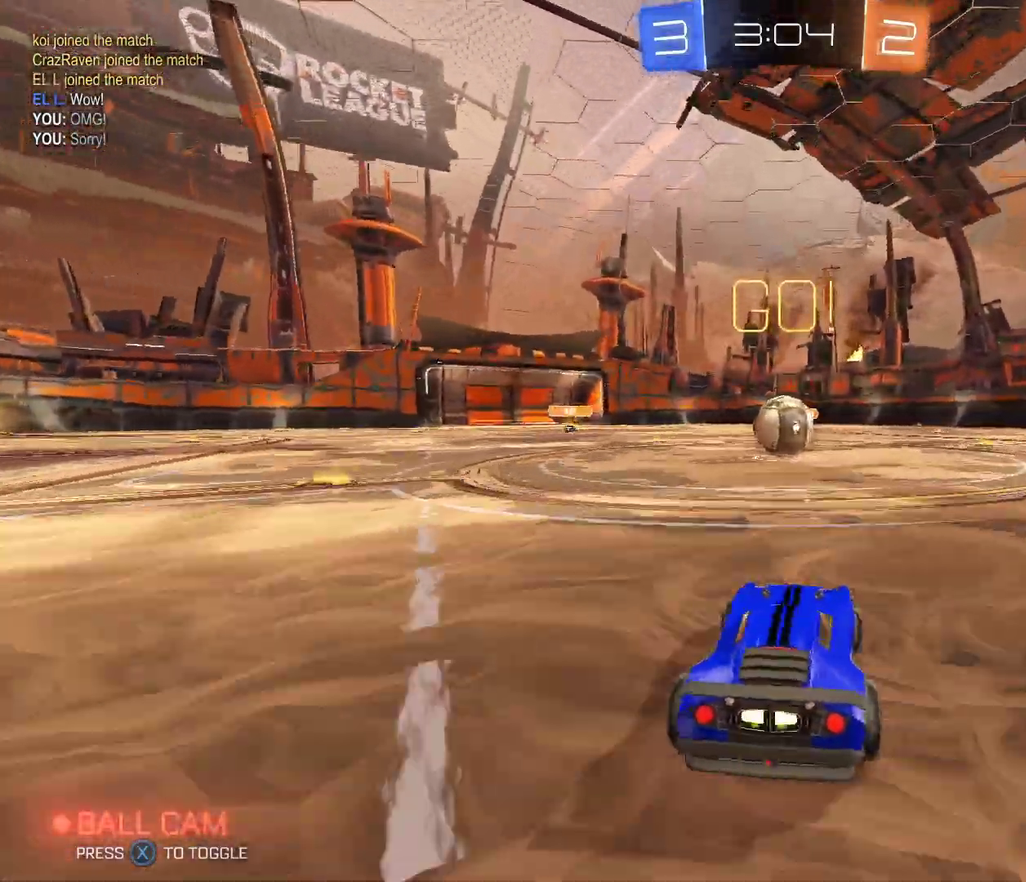
{"buttons": ["A", "L1", "R2"], "left_stick": "left", "right_stick": "center", "events": [[100, "A", "down"], [100, "B", "up"], [100, "left_stick", "right"], [233, "A", "up"], [267, "left_stick", "center"], [367, "L1", "down"], [367, "left_stick", "left"], [467, "A", "down"]]}
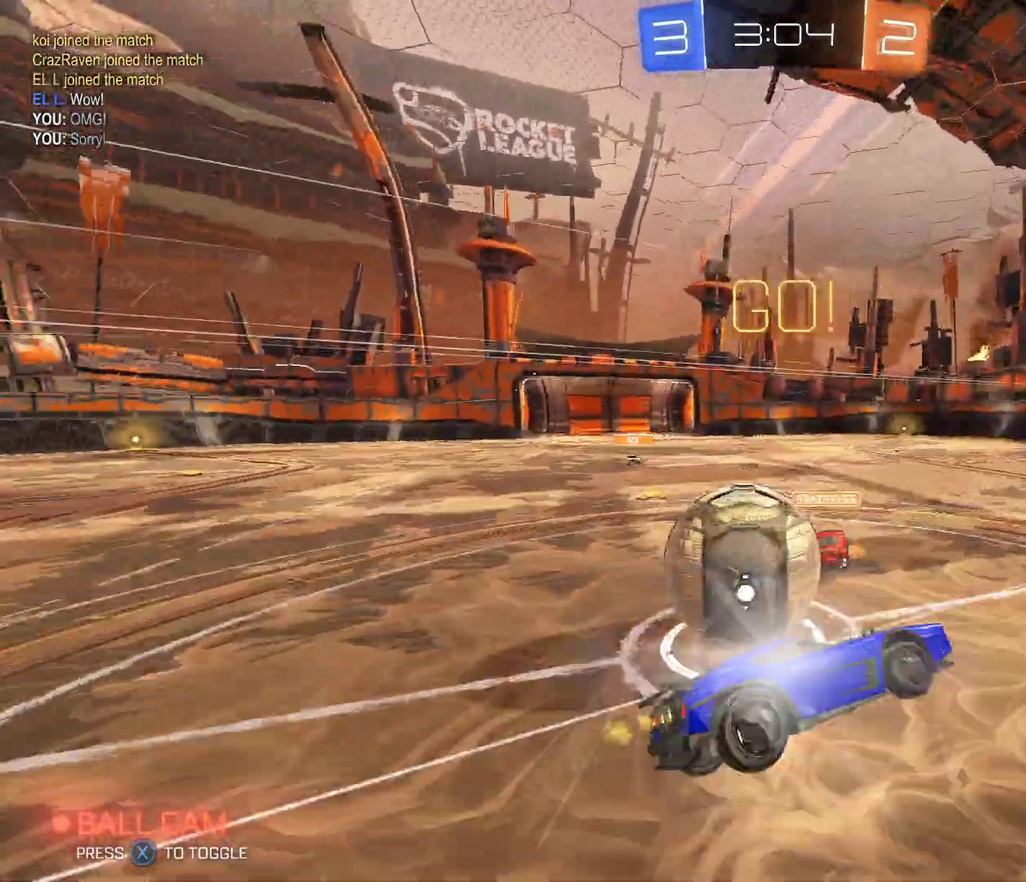
{"buttons": ["L1", "R2"], "left_stick": "left", "right_stick": "center", "events": [[33, "A", "up"], [134, "A", "down"], [267, "left_stick", "center"], [334, "A", "up"], [467, "left_stick", "left"]]}
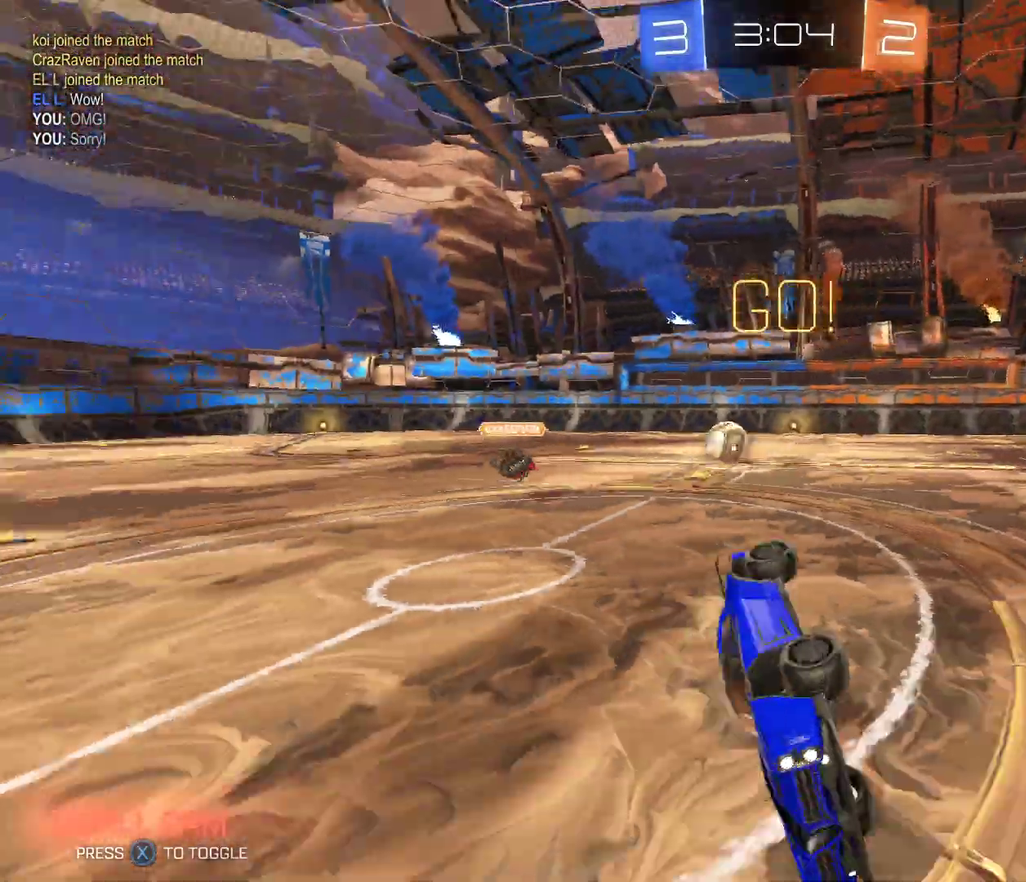
{"buttons": ["R2"], "left_stick": "center", "right_stick": "center", "events": [[233, "L1", "up"], [267, "left_stick", "center"], [300, "R1", "down"], [367, "R1", "up"]]}
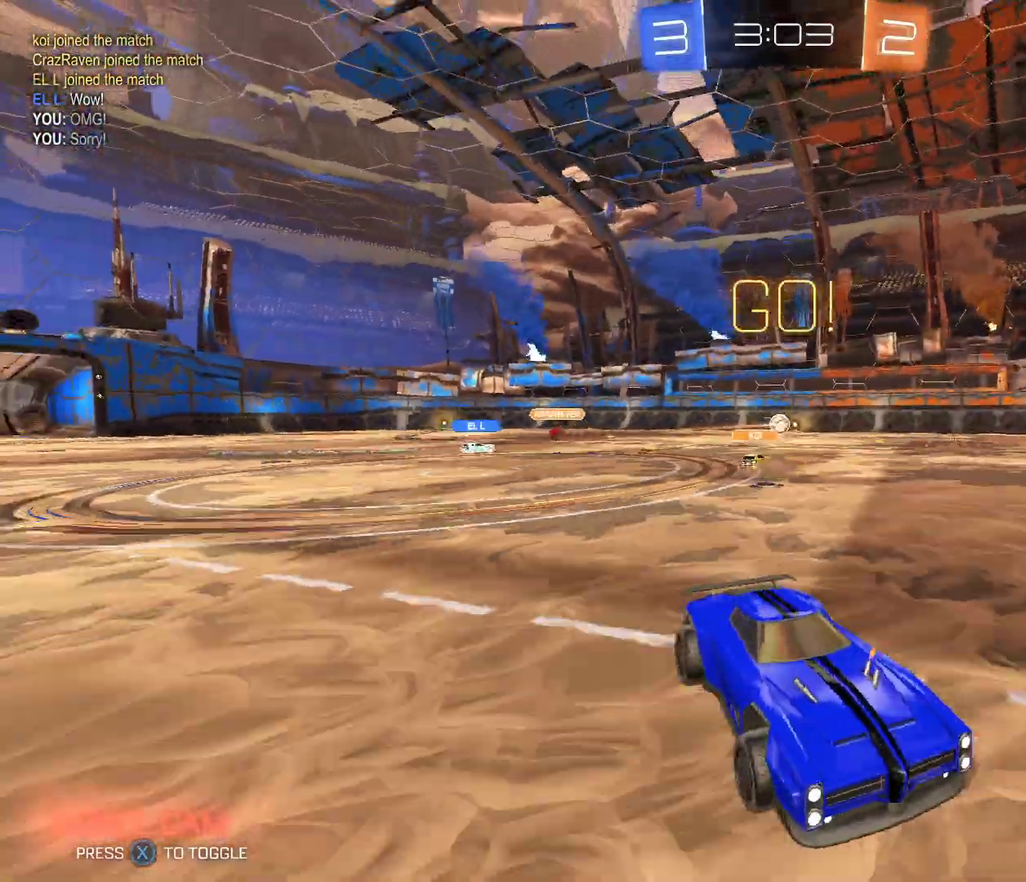
{"buttons": ["R2"], "left_stick": "down-right", "right_stick": "center", "events": [[67, "left_stick", "down-right"], [134, "X", "down"], [300, "X", "up"]]}
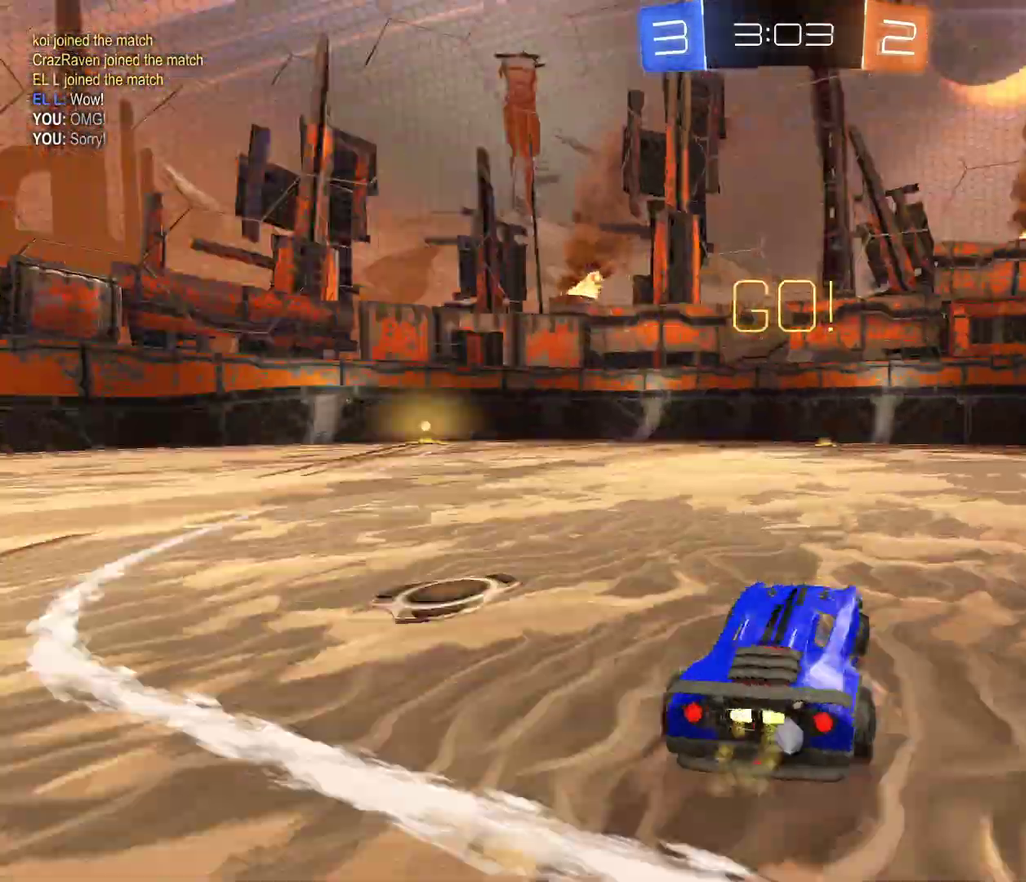
{"buttons": ["R2"], "left_stick": "down-right", "right_stick": "center", "events": [[66, "left_stick", "right"], [400, "left_stick", "down-right"]]}
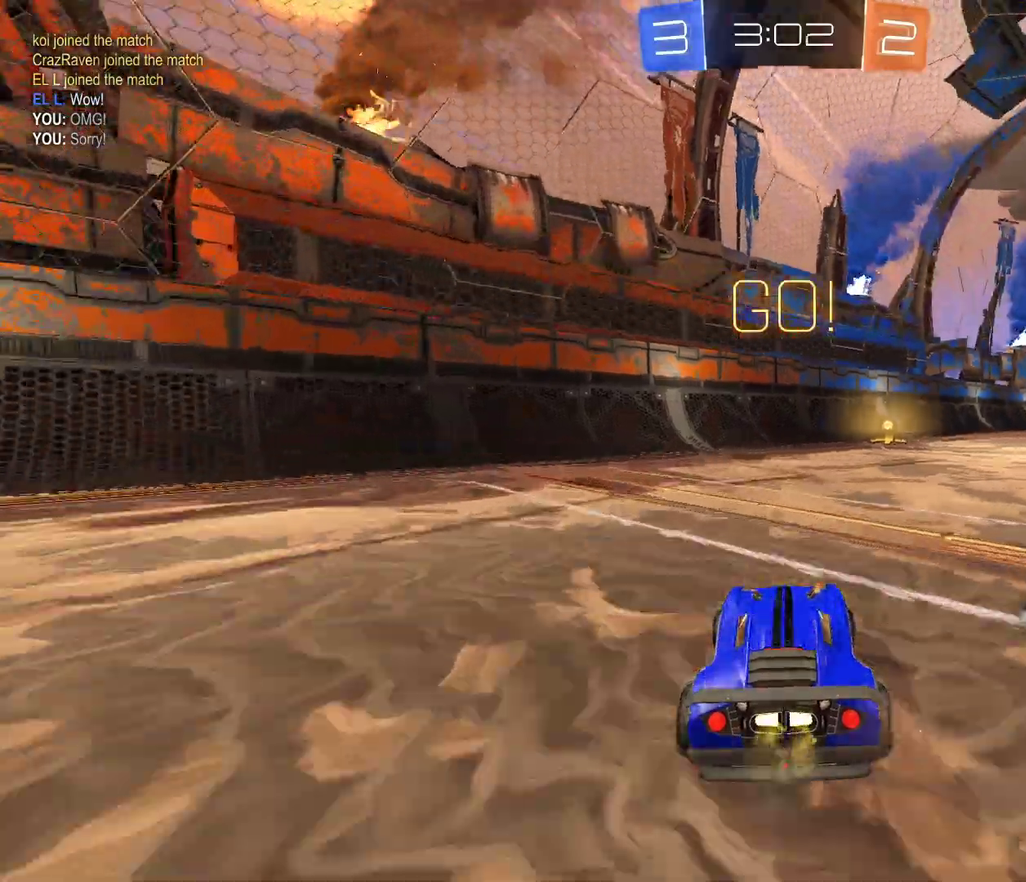
{"buttons": ["R2"], "left_stick": "center", "right_stick": "center", "events": [[33, "left_stick", "center"]]}
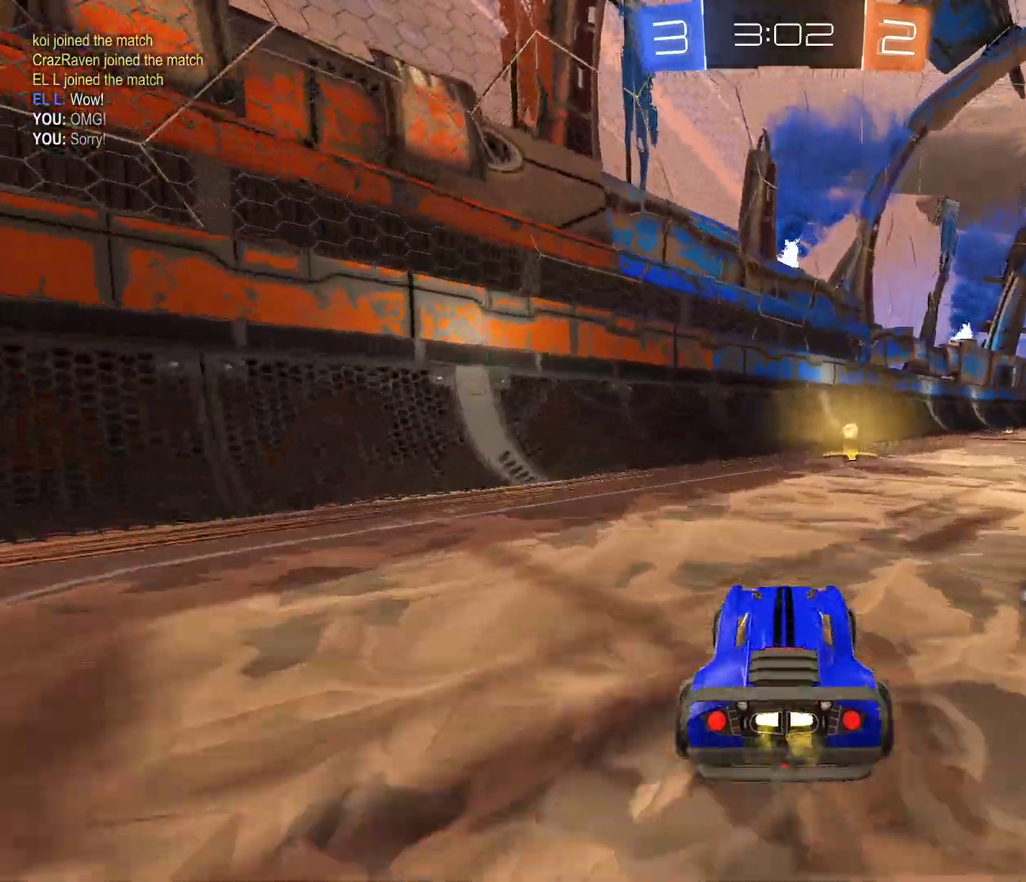
{"buttons": ["R2", "DPAD_LEFT"], "left_stick": "down-right", "right_stick": "center", "events": [[66, "X", "down"], [166, "X", "up"], [367, "left_stick", "down-right"], [467, "DPAD_LEFT", "down"]]}
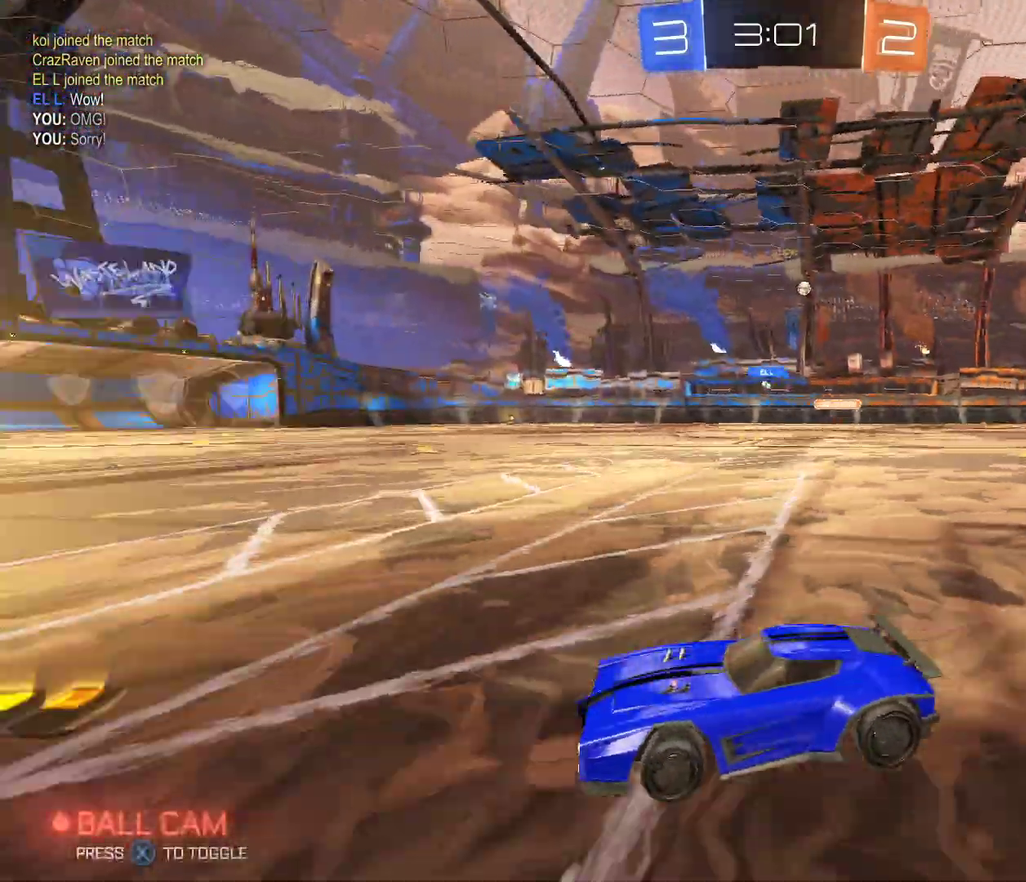
{"buttons": ["R2"], "left_stick": "center", "right_stick": "center", "events": [[100, "DPAD_LEFT", "up"], [200, "B", "down"], [334, "B", "up"], [434, "left_stick", "center"]]}
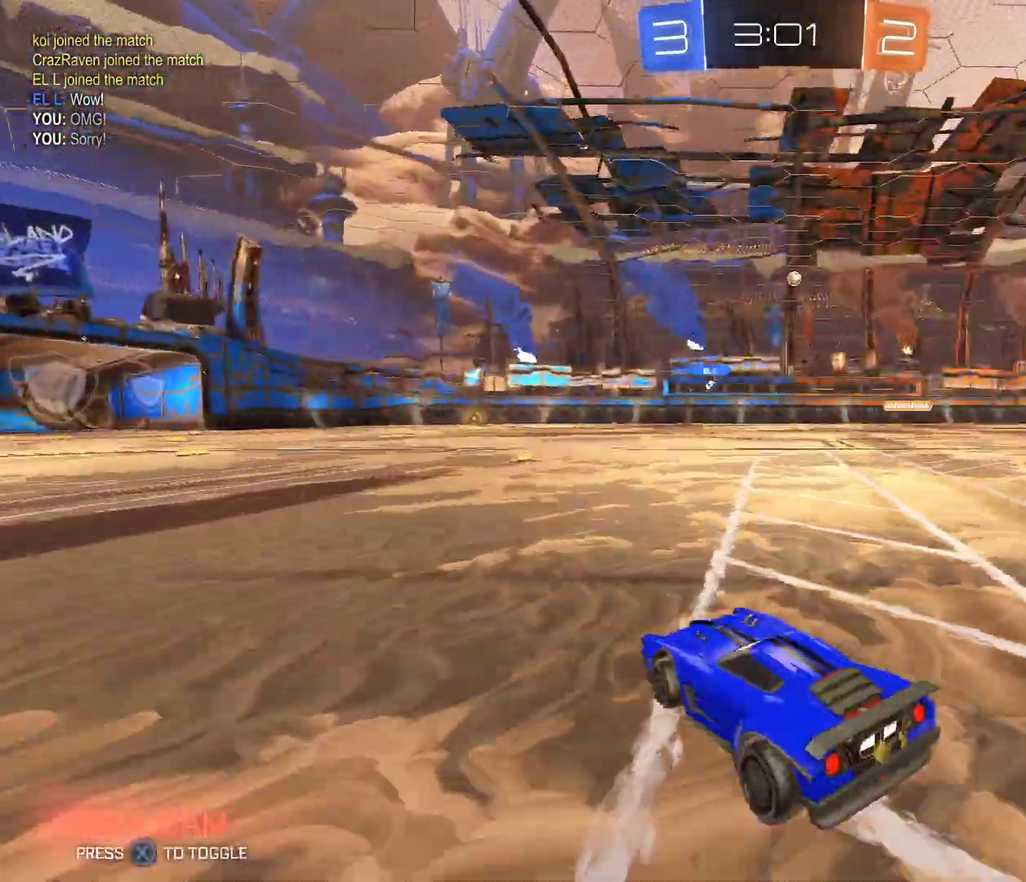
{"buttons": ["R2", "DPAD_LEFT"], "left_stick": "right", "right_stick": "center", "events": [[367, "left_stick", "right"], [467, "DPAD_LEFT", "down"]]}
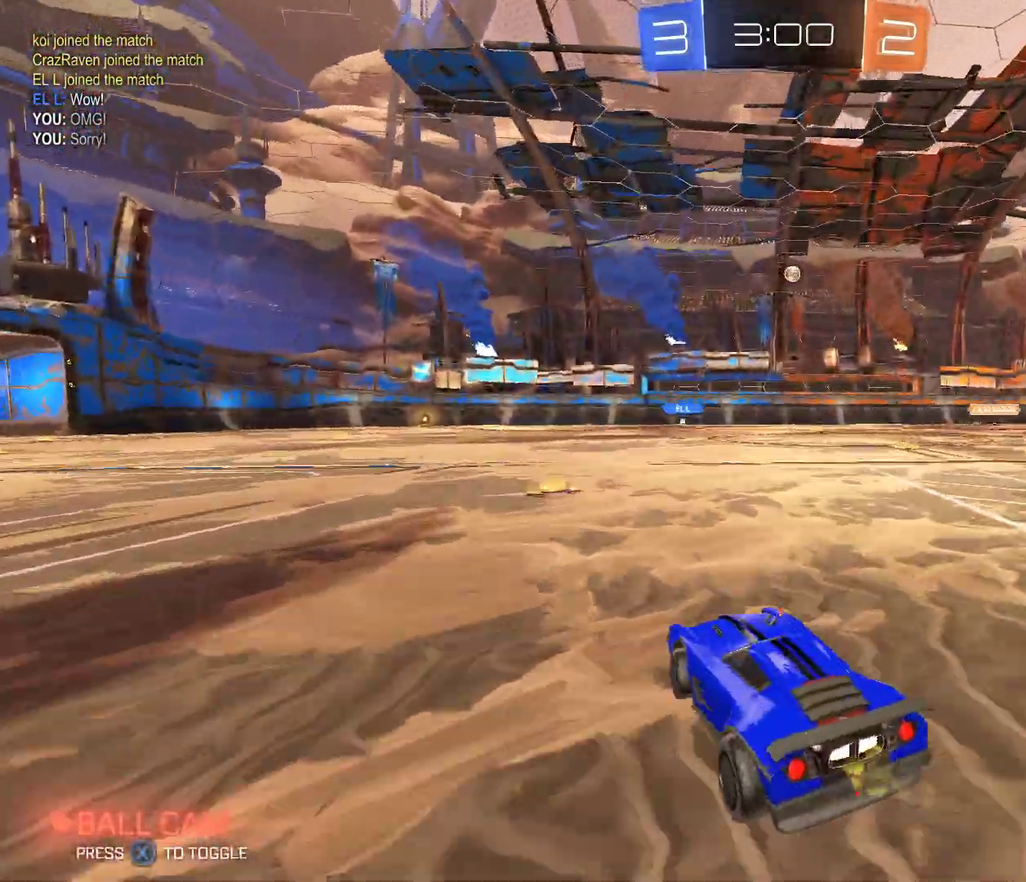
{"buttons": ["R2"], "left_stick": "right", "right_stick": "center", "events": [[100, "DPAD_LEFT", "up"]]}
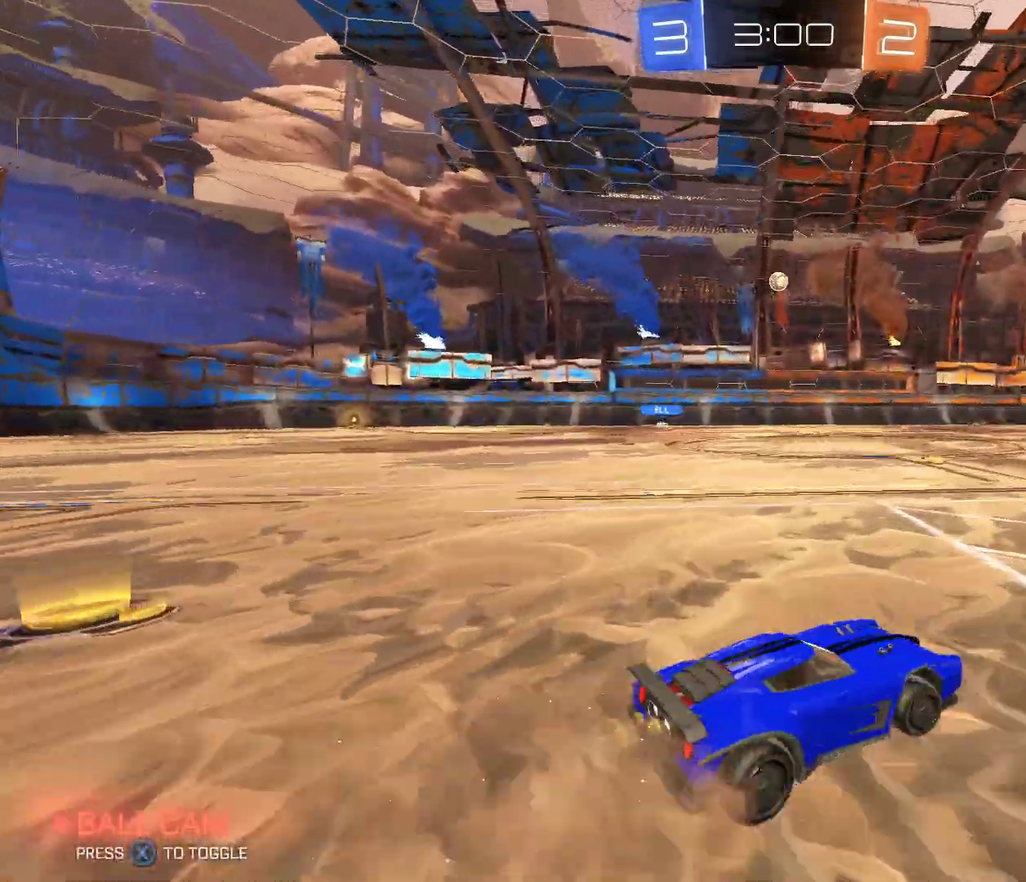
{"buttons": ["R2"], "left_stick": "center", "right_stick": "center", "events": [[200, "left_stick", "center"]]}
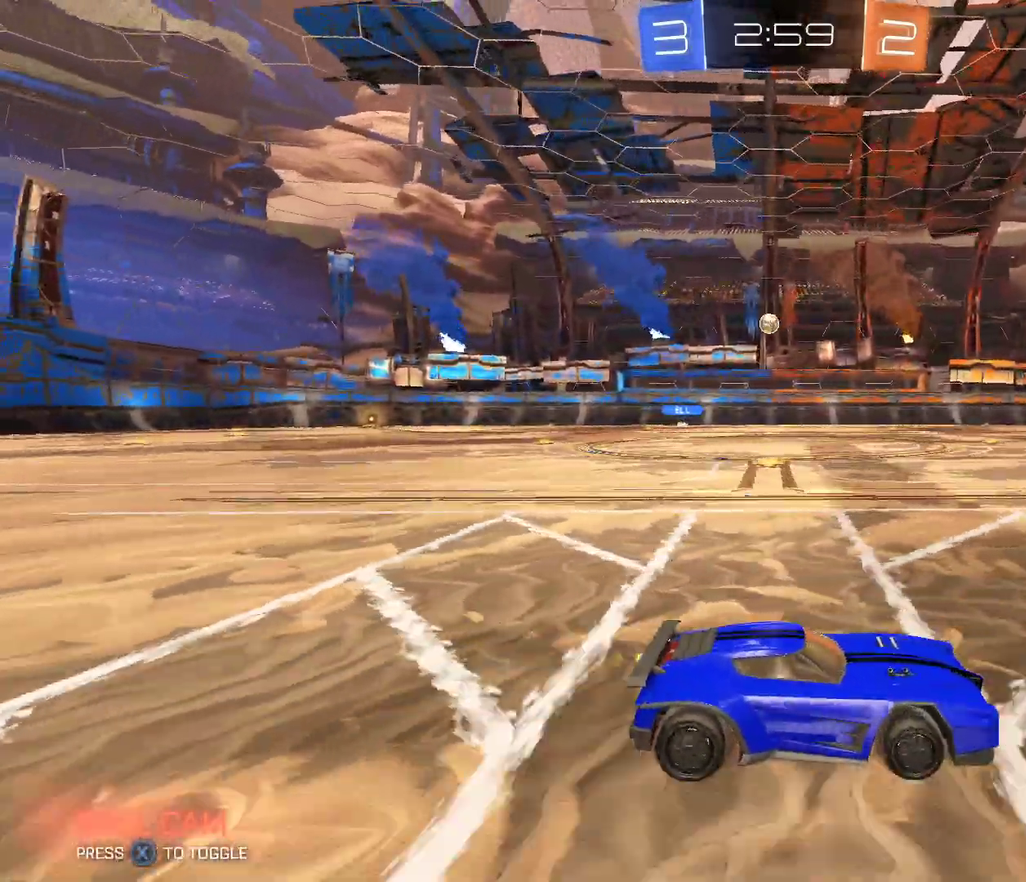
{"buttons": ["R2"], "left_stick": "down-right", "right_stick": "center", "events": [[134, "left_stick", "left"], [334, "left_stick", "center"], [501, "left_stick", "down-right"]]}